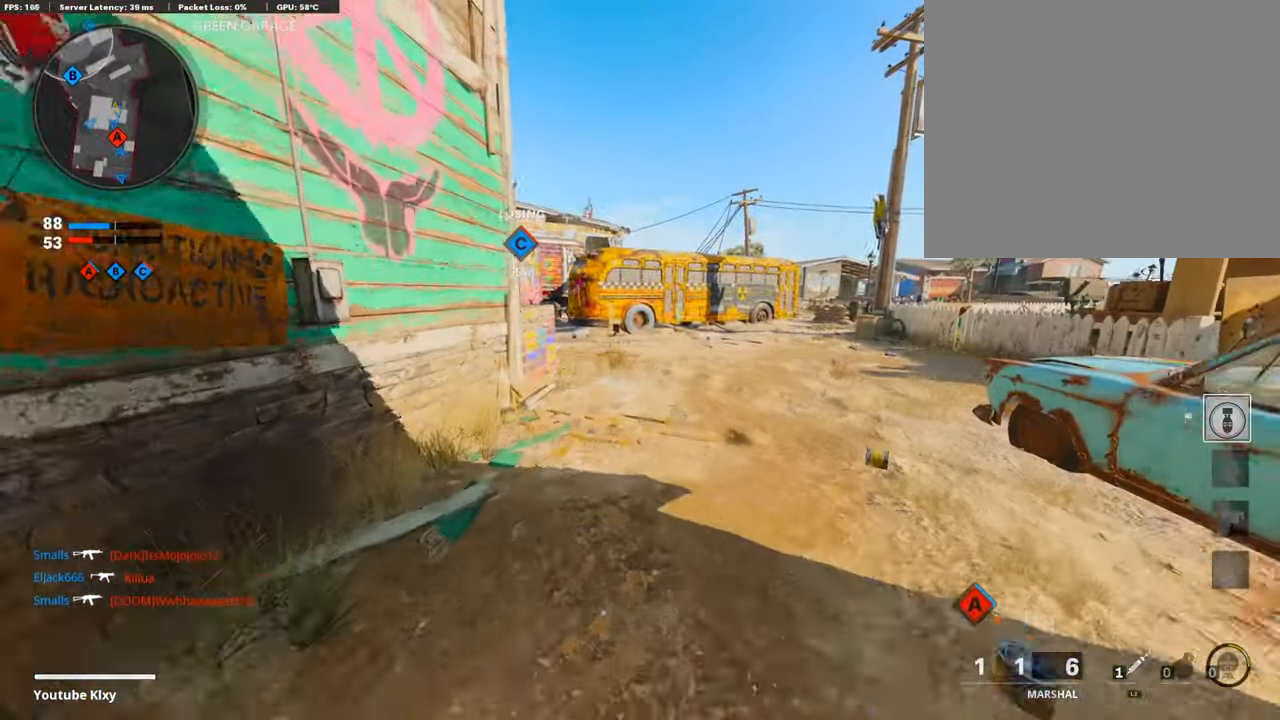
Gameplay with a controller (PlayStation layout); each line is a JSON object with the inputs held at the frame after it. "events" lists button and stick changes between this image and that frame as [ms after this image, input, new state], when the widget could be followed in between.
{"buttons": [], "left_stick": "up", "right_stick": "center", "events": [[185, "right_stick", "left"], [269, "right_stick", "center"]]}
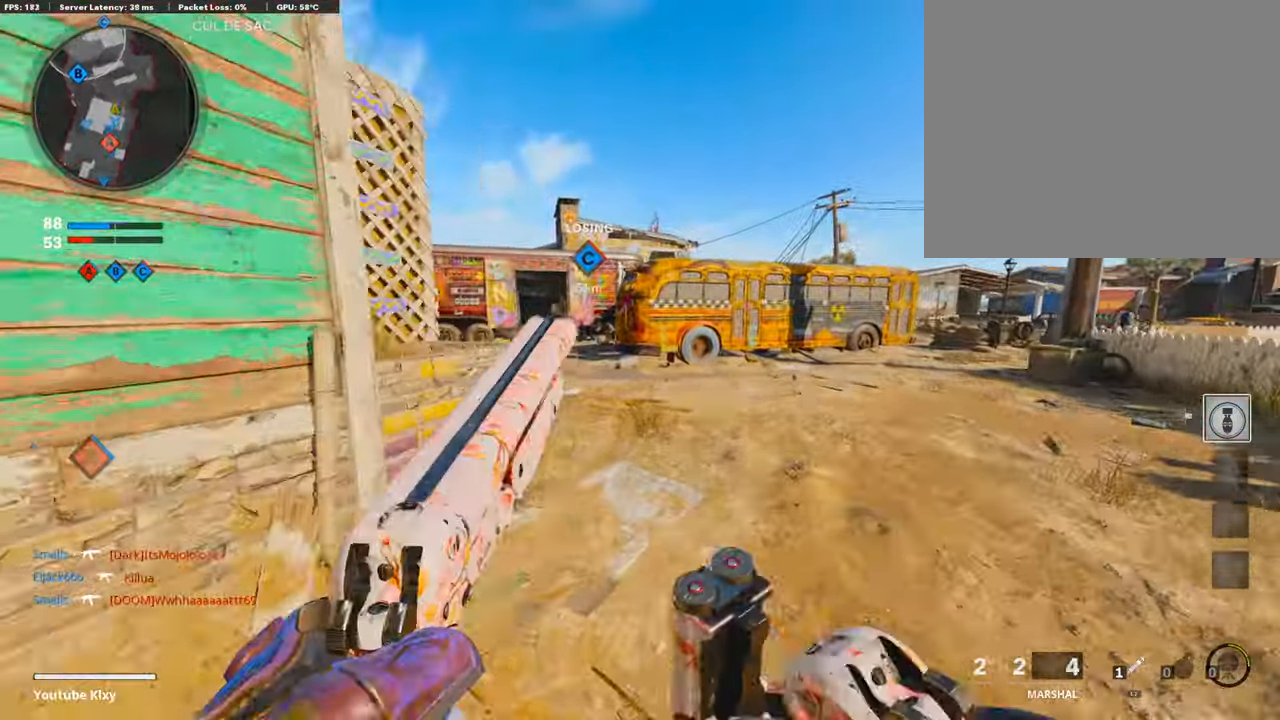
{"buttons": [], "left_stick": "up", "right_stick": "left", "events": [[219, "DPAD_RIGHT", "down"], [337, "DPAD_RIGHT", "up"], [337, "right_stick", "right"], [387, "right_stick", "center"], [438, "right_stick", "left"]]}
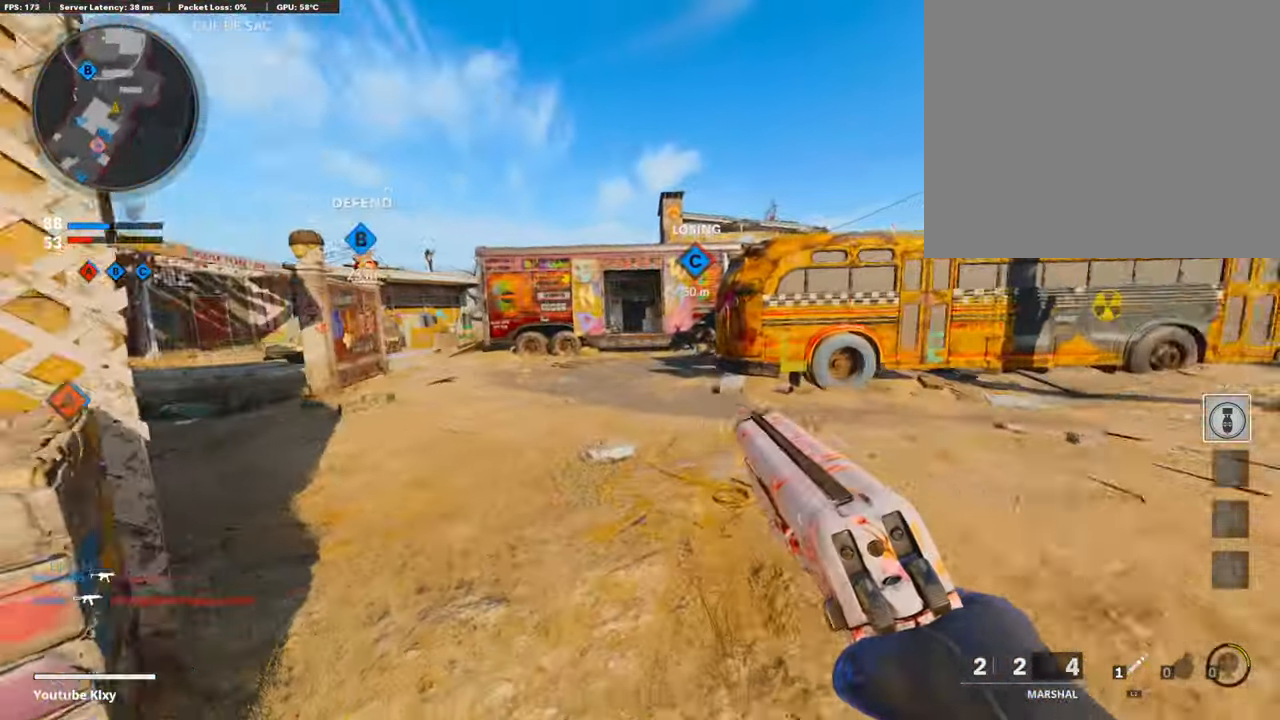
{"buttons": [], "left_stick": "up", "right_stick": "right", "events": [[67, "right_stick", "center"], [336, "right_stick", "right"]]}
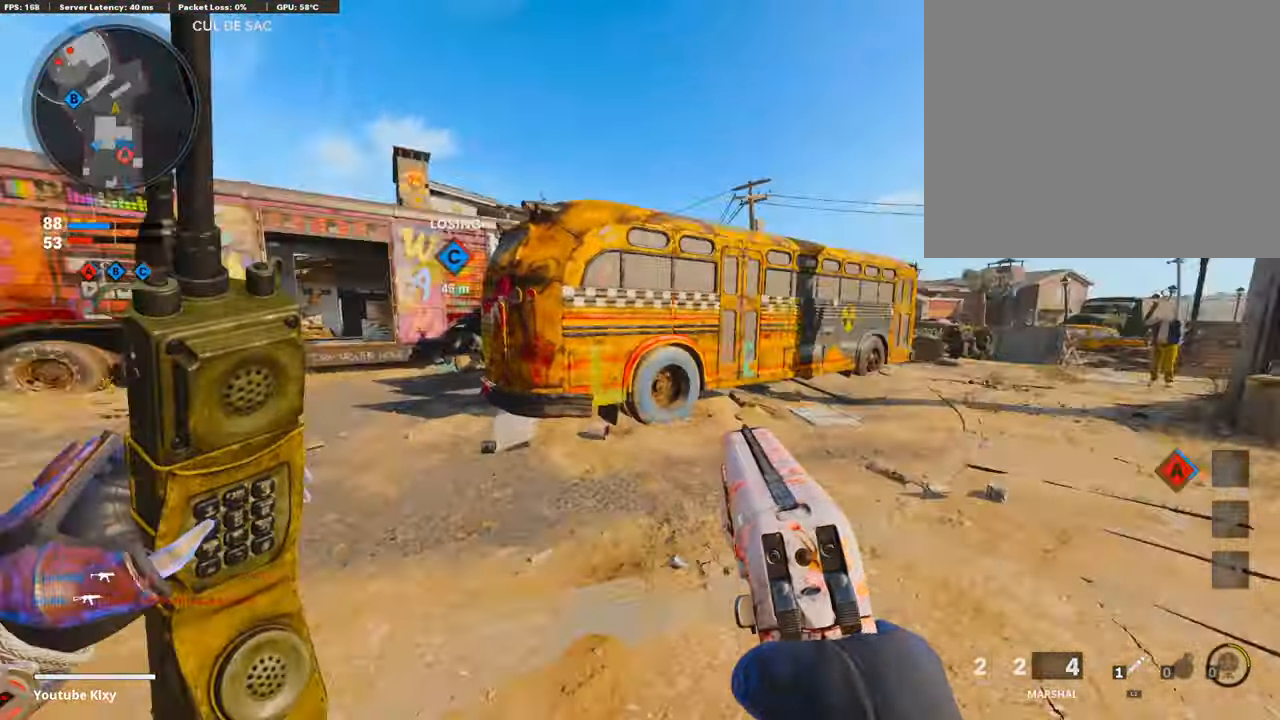
{"buttons": [], "left_stick": "up", "right_stick": "center", "events": [[68, "right_stick", "center"], [404, "right_stick", "right"], [488, "right_stick", "center"]]}
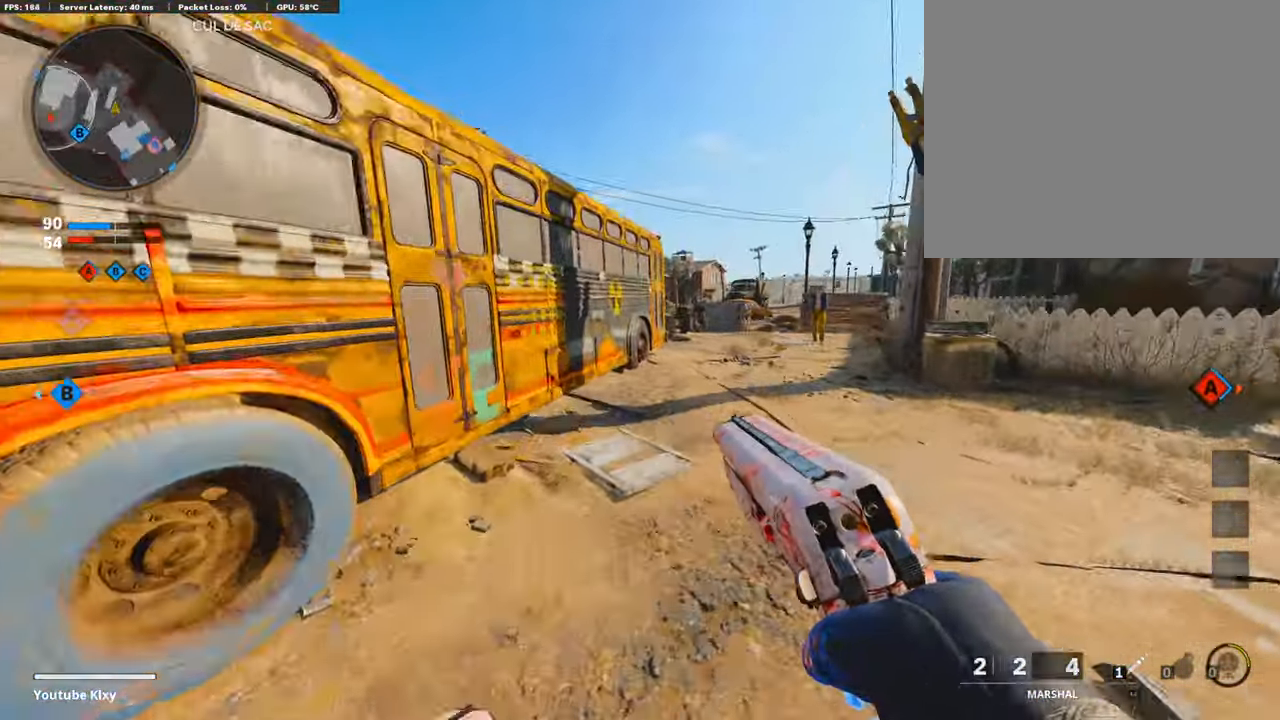
{"buttons": [], "left_stick": "down-left", "right_stick": "left", "events": [[67, "TRIANGLE", "down"], [168, "TRIANGLE", "up"], [319, "left_stick", "center"], [319, "right_stick", "left"], [437, "left_stick", "down-left"]]}
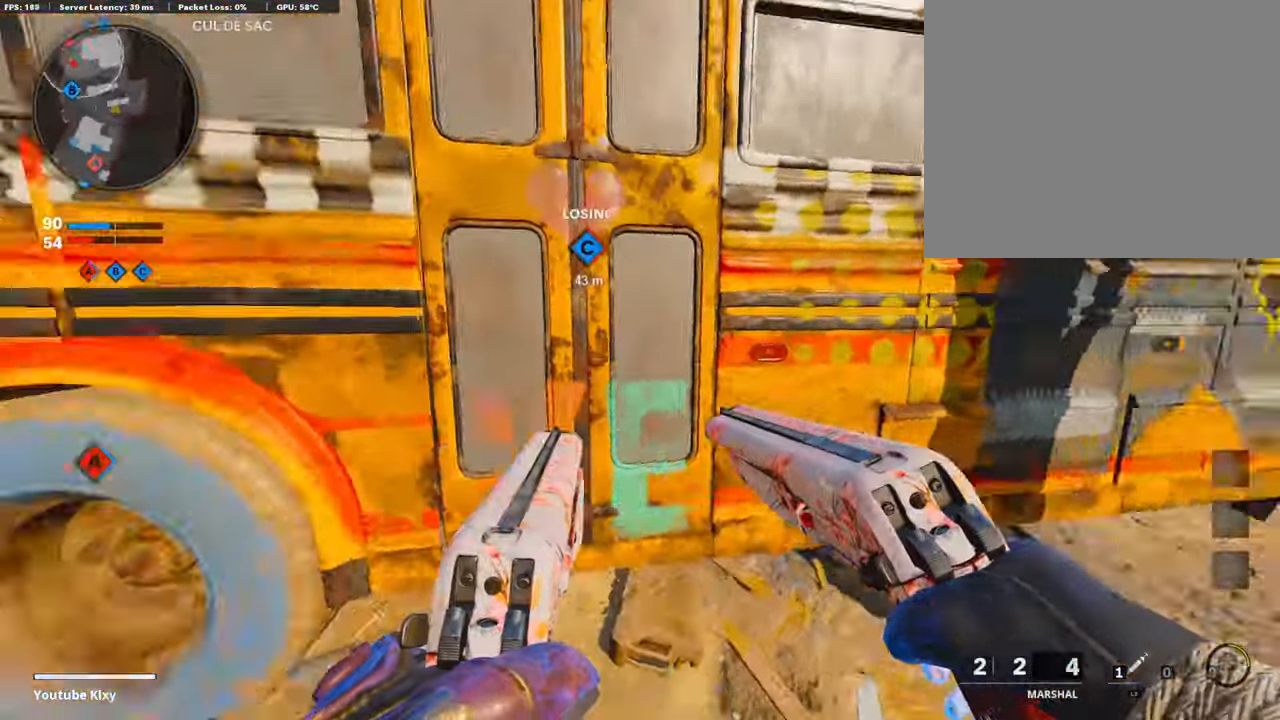
{"buttons": [], "left_stick": "up", "right_stick": "right", "events": [[84, "left_stick", "up-left"], [134, "right_stick", "center"], [185, "L3", "down"], [185, "TRIANGLE", "down"], [269, "TRIANGLE", "up"], [269, "left_stick", "up"], [387, "L3", "up"], [437, "right_stick", "right"]]}
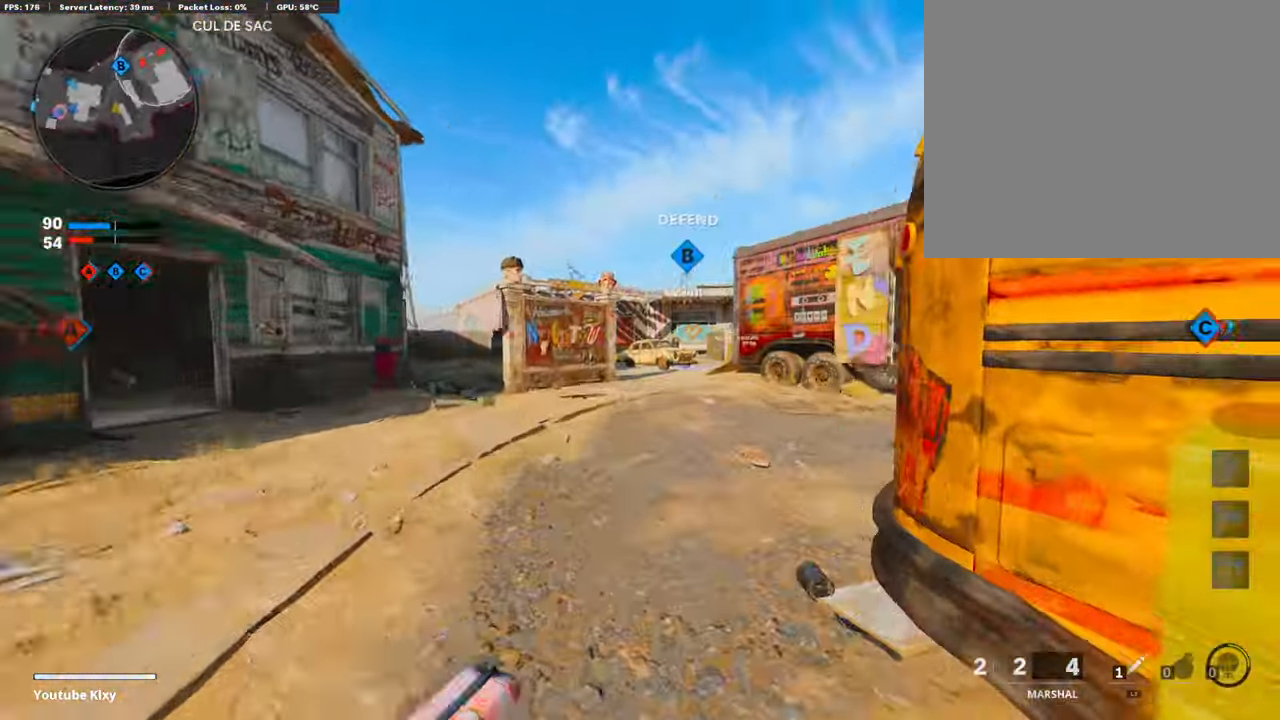
{"buttons": [], "left_stick": "up", "right_stick": "center", "events": [[68, "right_stick", "center"]]}
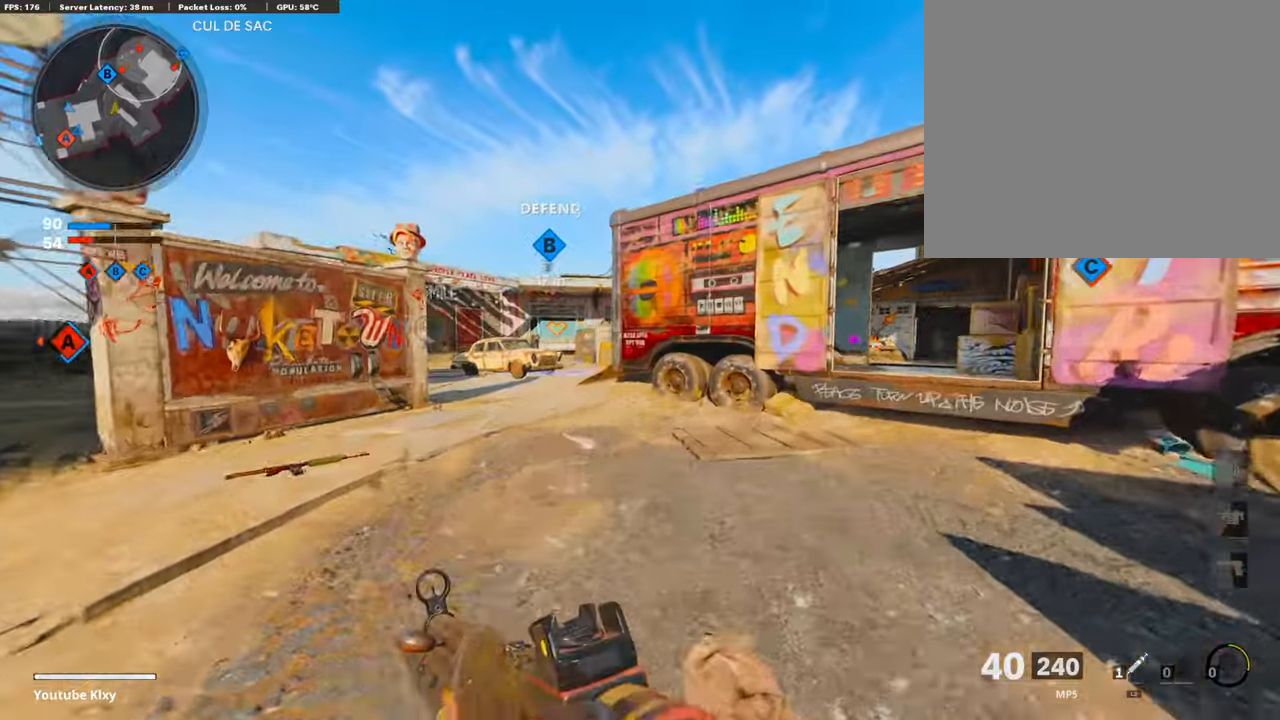
{"buttons": ["R3"], "left_stick": "up", "right_stick": "center", "events": [[454, "R3", "down"]]}
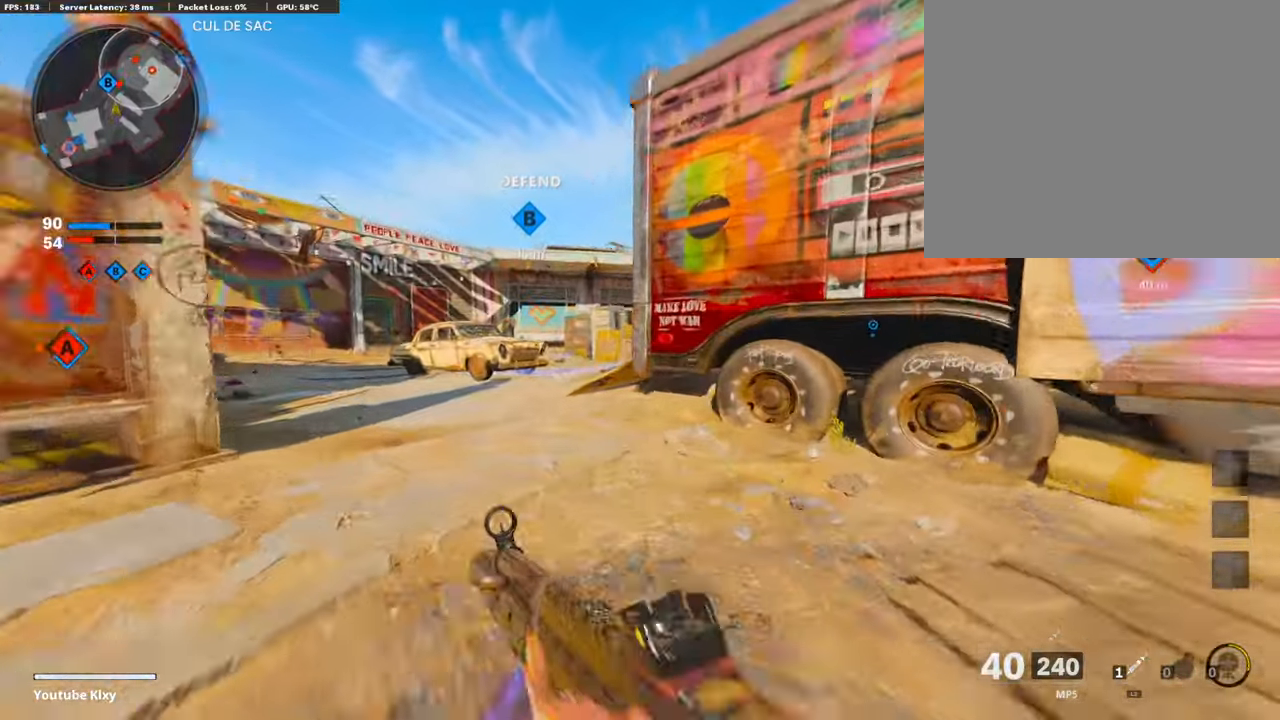
{"buttons": ["L1", "R1"], "left_stick": "up", "right_stick": "center", "events": [[50, "R3", "up"], [252, "right_stick", "right"], [353, "L1", "down"], [353, "right_stick", "center"], [420, "R1", "down"]]}
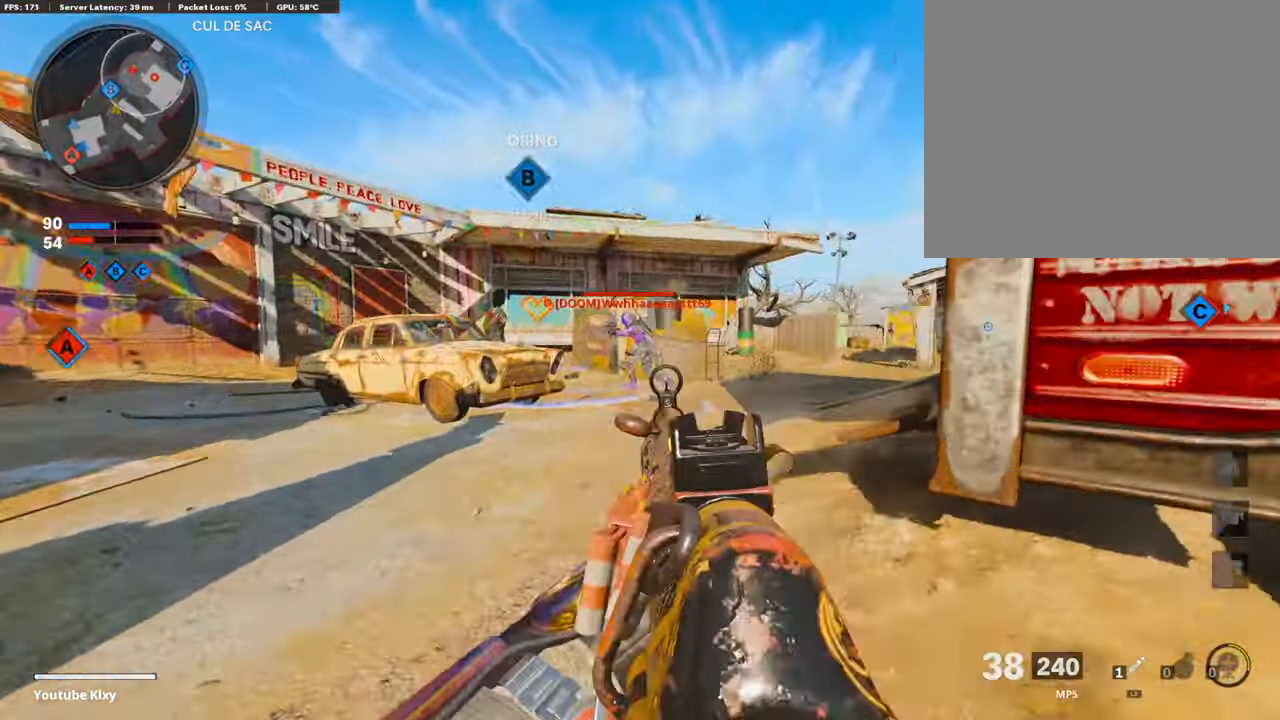
{"buttons": ["L1", "R1"], "left_stick": "down-right", "right_stick": "down", "events": [[33, "right_stick", "up-left"], [84, "right_stick", "left"], [218, "left_stick", "down-right"], [286, "right_stick", "center"], [353, "right_stick", "down"]]}
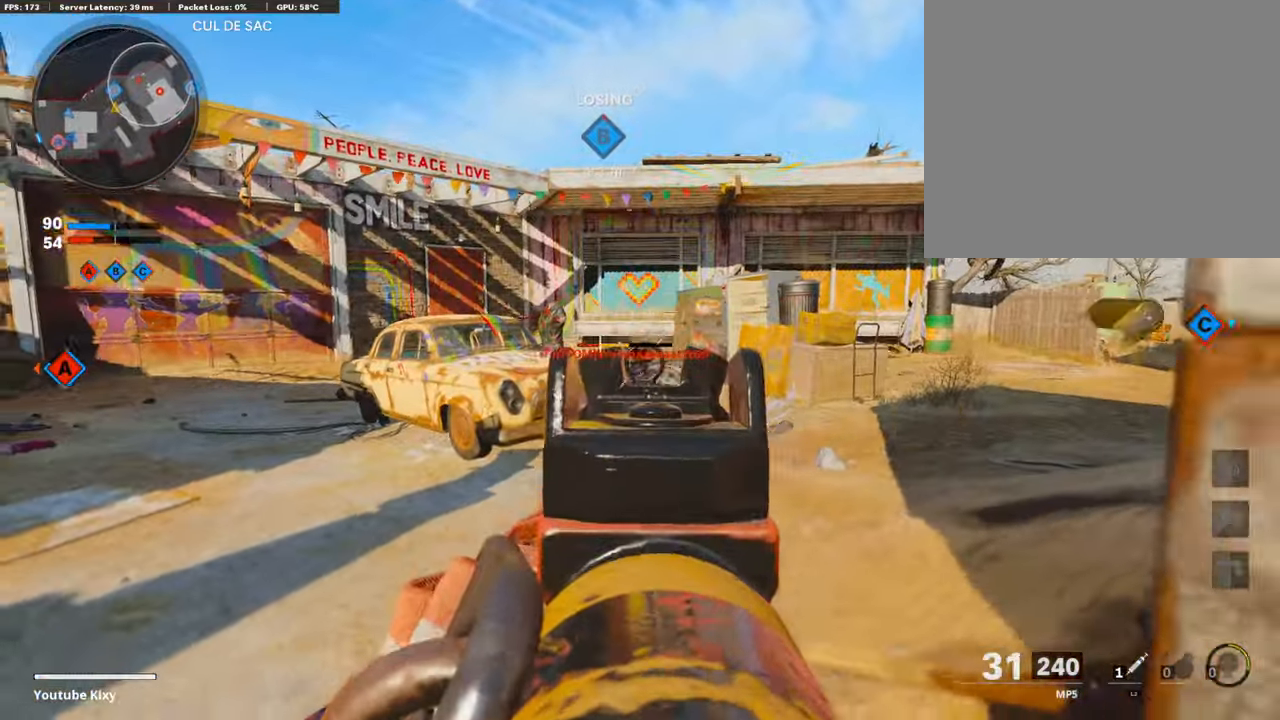
{"buttons": [], "left_stick": "center", "right_stick": "center", "events": [[34, "left_stick", "left"], [67, "right_stick", "center"], [84, "L1", "up"], [185, "SQUARE", "down"], [202, "left_stick", "right"], [219, "R1", "up"], [236, "SQUARE", "up"], [320, "left_stick", "center"], [353, "right_stick", "down"], [420, "right_stick", "center"]]}
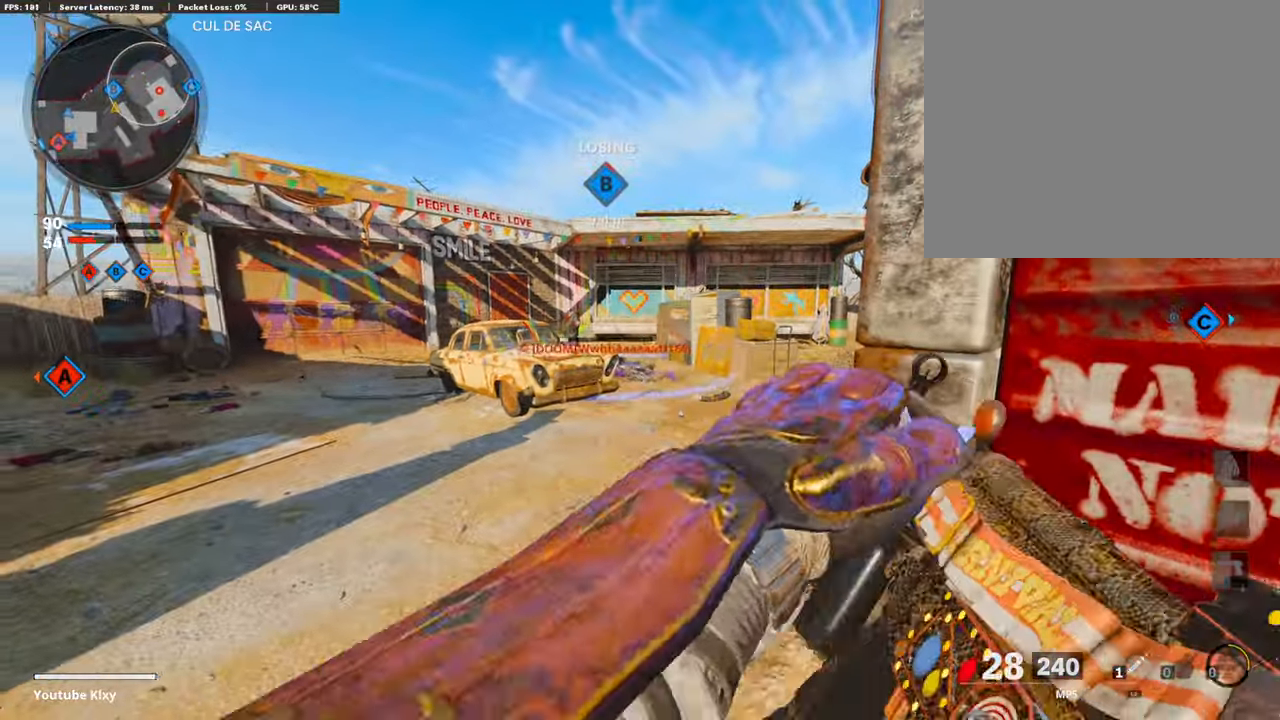
{"buttons": ["L1", "R1"], "left_stick": "up-right", "right_stick": "down", "events": [[101, "TRIANGLE", "down"], [185, "L1", "down"], [185, "TRIANGLE", "up"], [218, "TRIANGLE", "down"], [302, "TRIANGLE", "up"], [302, "left_stick", "up"], [403, "left_stick", "up-right"], [437, "R1", "down"], [437, "right_stick", "down"]]}
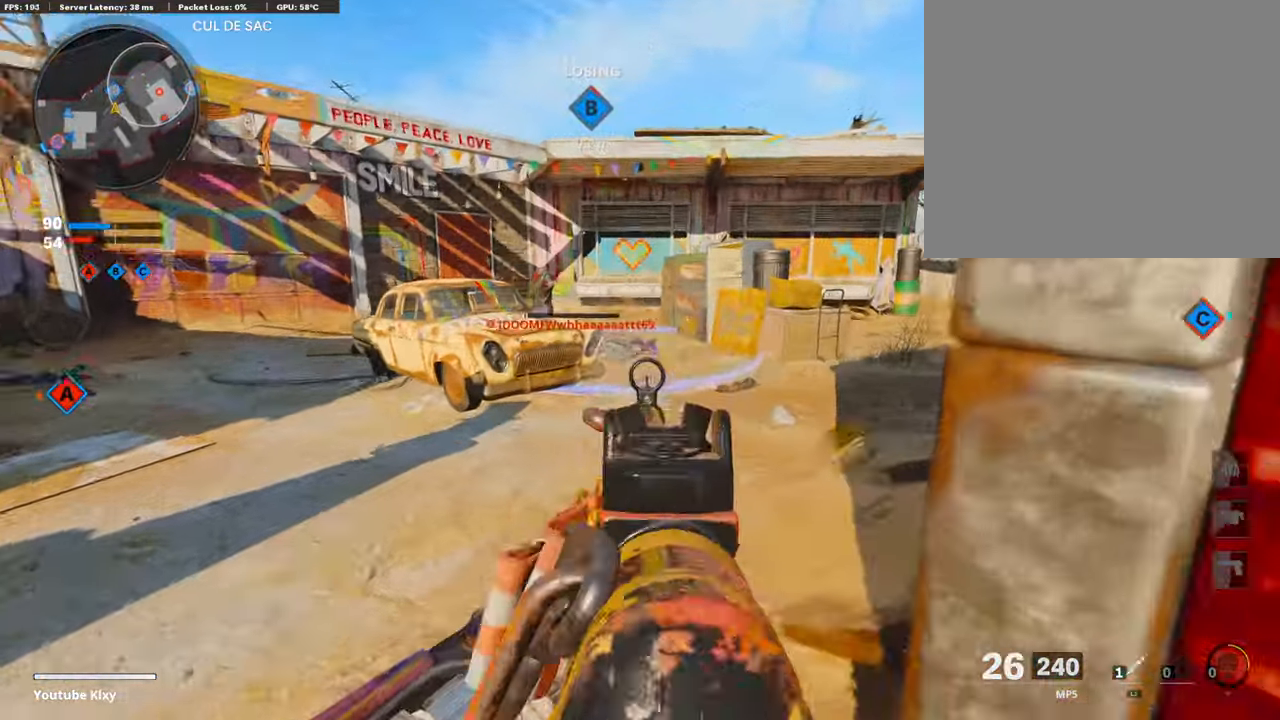
{"buttons": ["R1"], "left_stick": "right", "right_stick": "down", "events": [[67, "right_stick", "center"], [84, "left_stick", "center"], [118, "right_stick", "up-left"], [235, "right_stick", "center"], [269, "left_stick", "down-left"], [353, "L1", "up"], [471, "right_stick", "down"], [488, "left_stick", "right"]]}
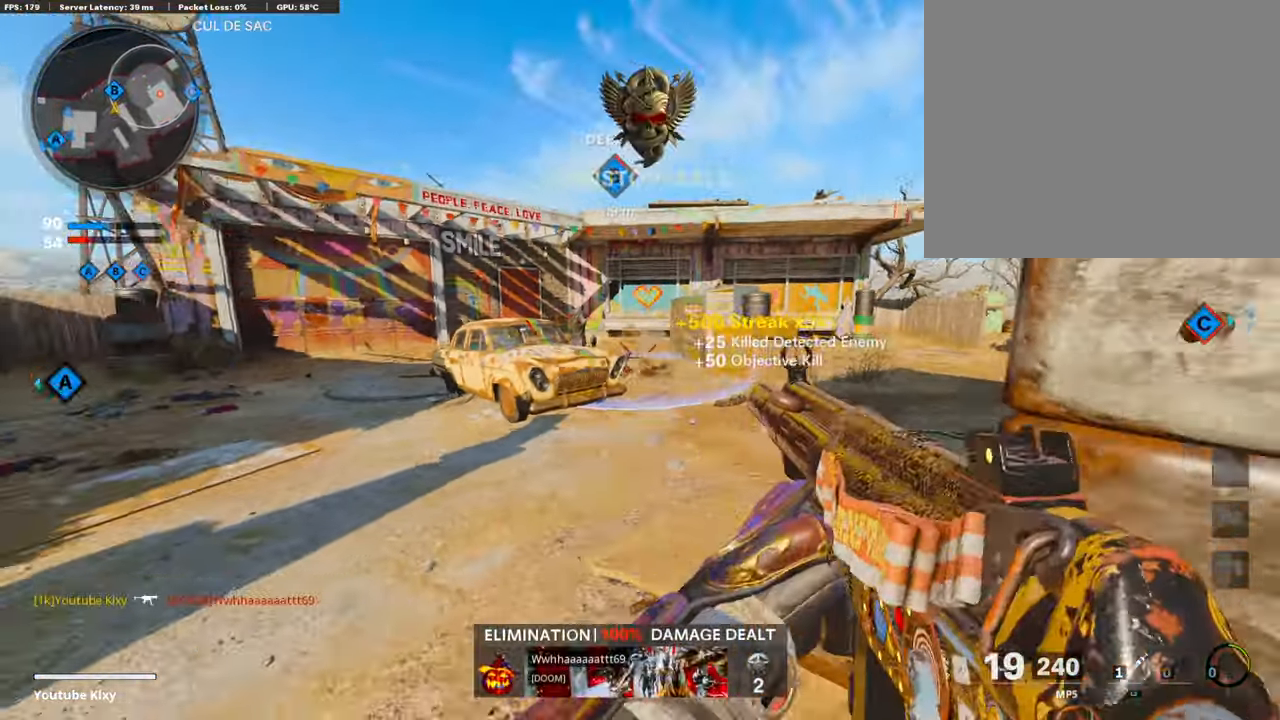
{"buttons": [], "left_stick": "up-right", "right_stick": "right", "events": [[51, "SQUARE", "down"], [51, "right_stick", "center"], [68, "R1", "up"], [152, "SQUARE", "up"], [269, "right_stick", "right"], [404, "left_stick", "up-right"]]}
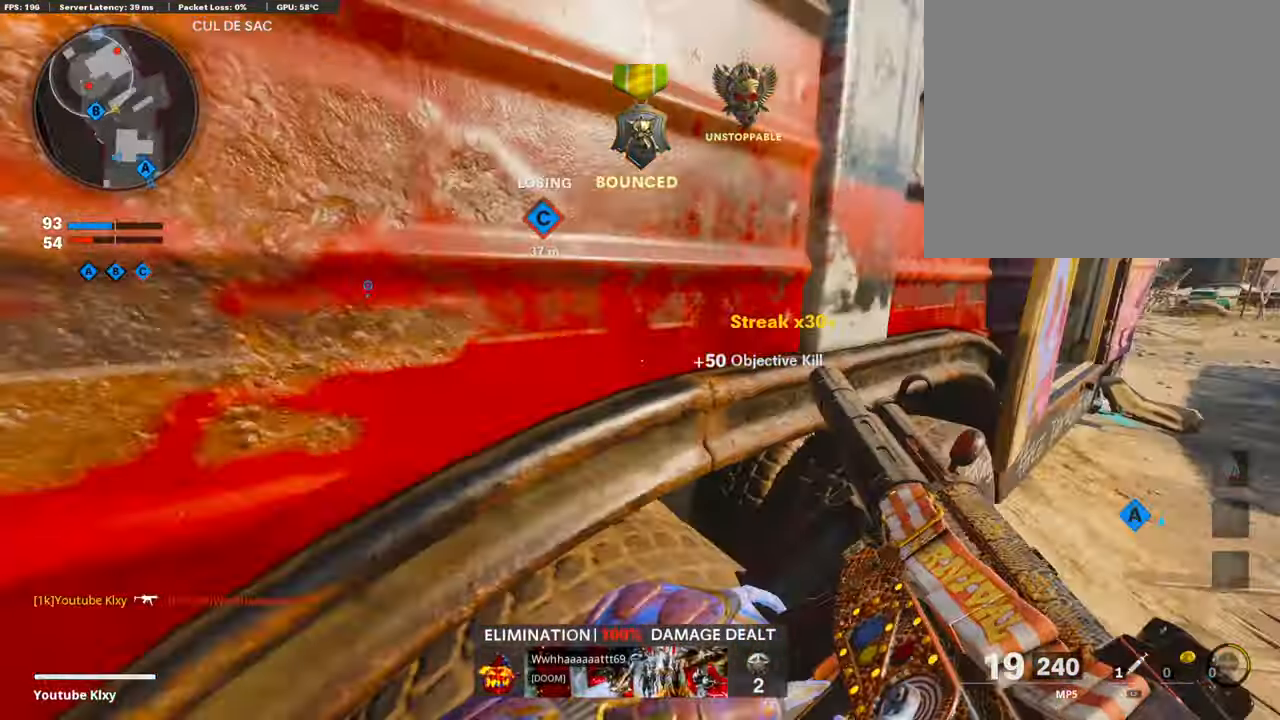
{"buttons": [], "left_stick": "up", "right_stick": "center", "events": [[17, "L3", "down"], [17, "left_stick", "up"], [84, "right_stick", "center"], [151, "L3", "up"]]}
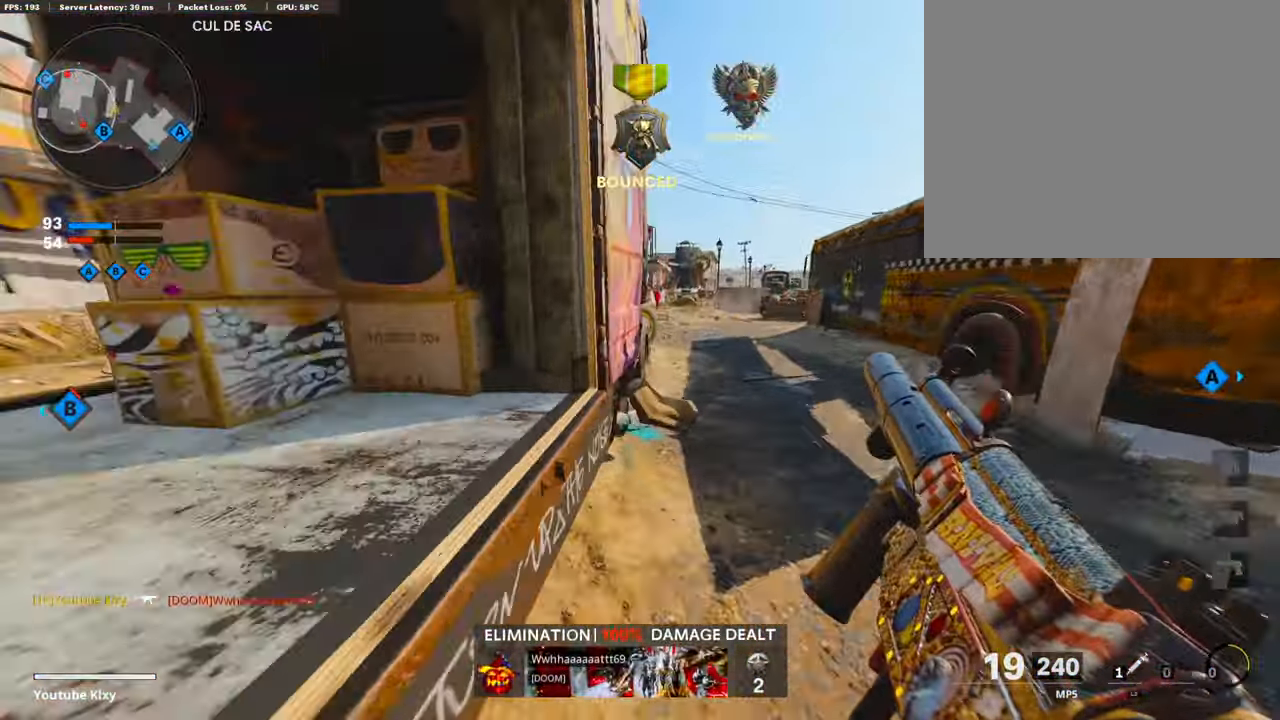
{"buttons": [], "left_stick": "up", "right_stick": "center", "events": []}
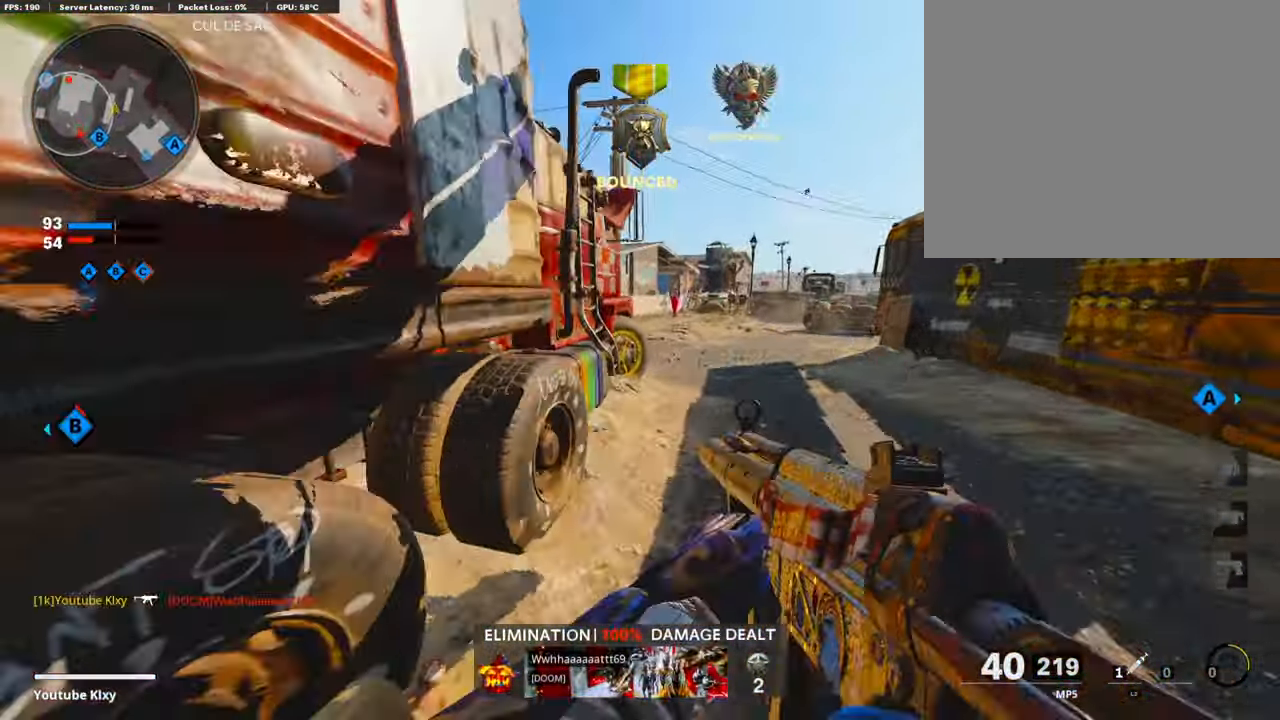
{"buttons": ["R3"], "left_stick": "up", "right_stick": "left", "events": [[134, "right_stick", "up-left"], [370, "R3", "down"], [370, "right_stick", "center"], [471, "right_stick", "left"]]}
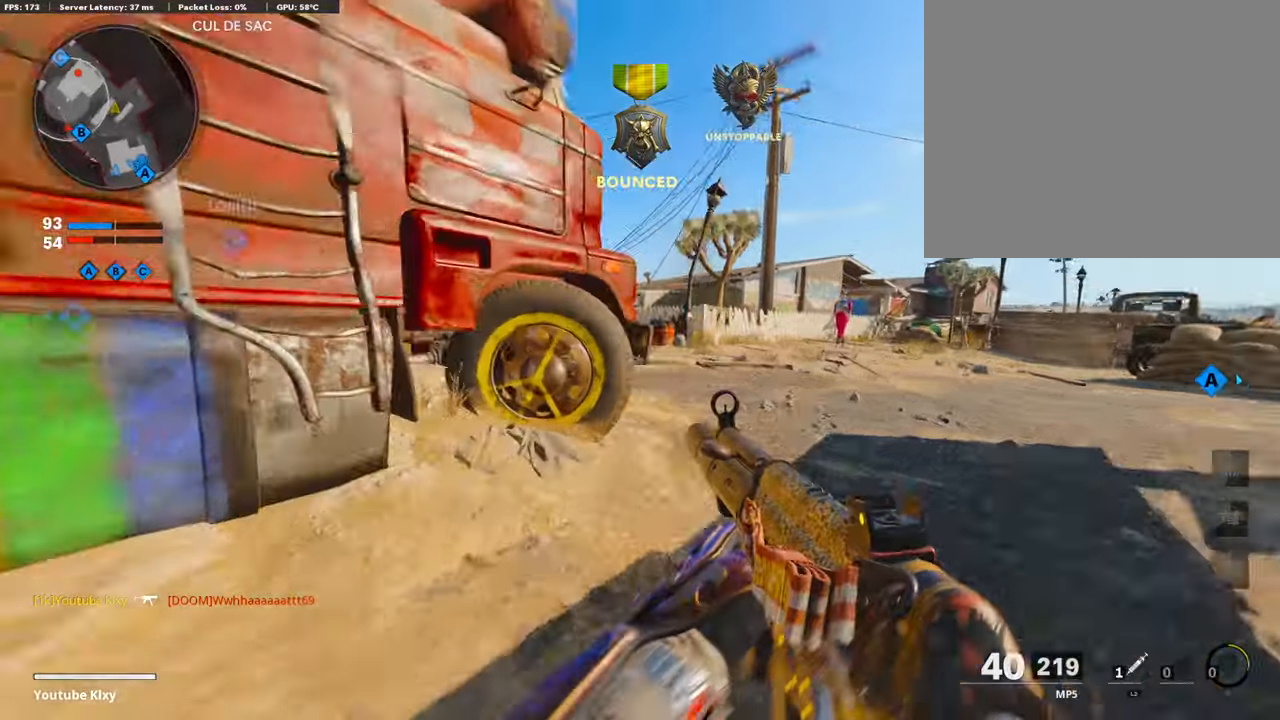
{"buttons": ["L1"], "left_stick": "up", "right_stick": "left", "events": [[17, "R3", "up"], [168, "L1", "down"]]}
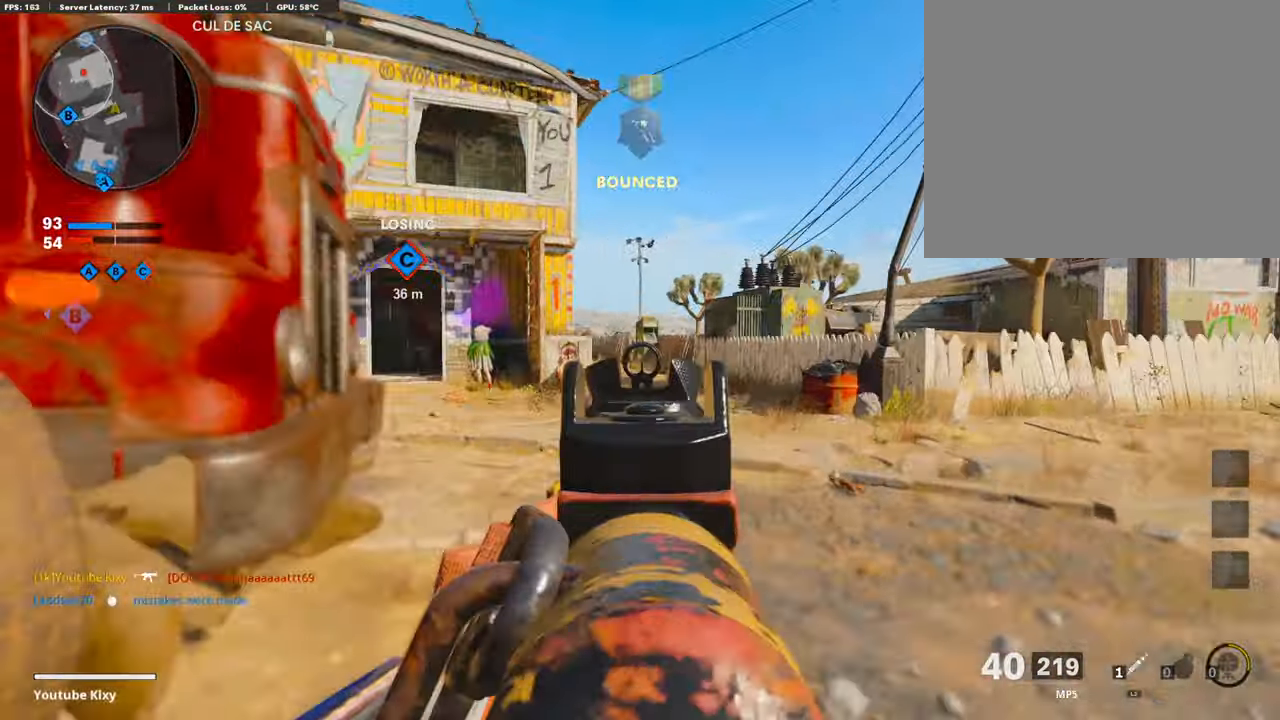
{"buttons": ["L3"], "left_stick": "up-right", "right_stick": "left", "events": [[50, "left_stick", "left"], [168, "L1", "up"], [168, "left_stick", "up"], [252, "left_stick", "up-right"], [403, "L3", "down"]]}
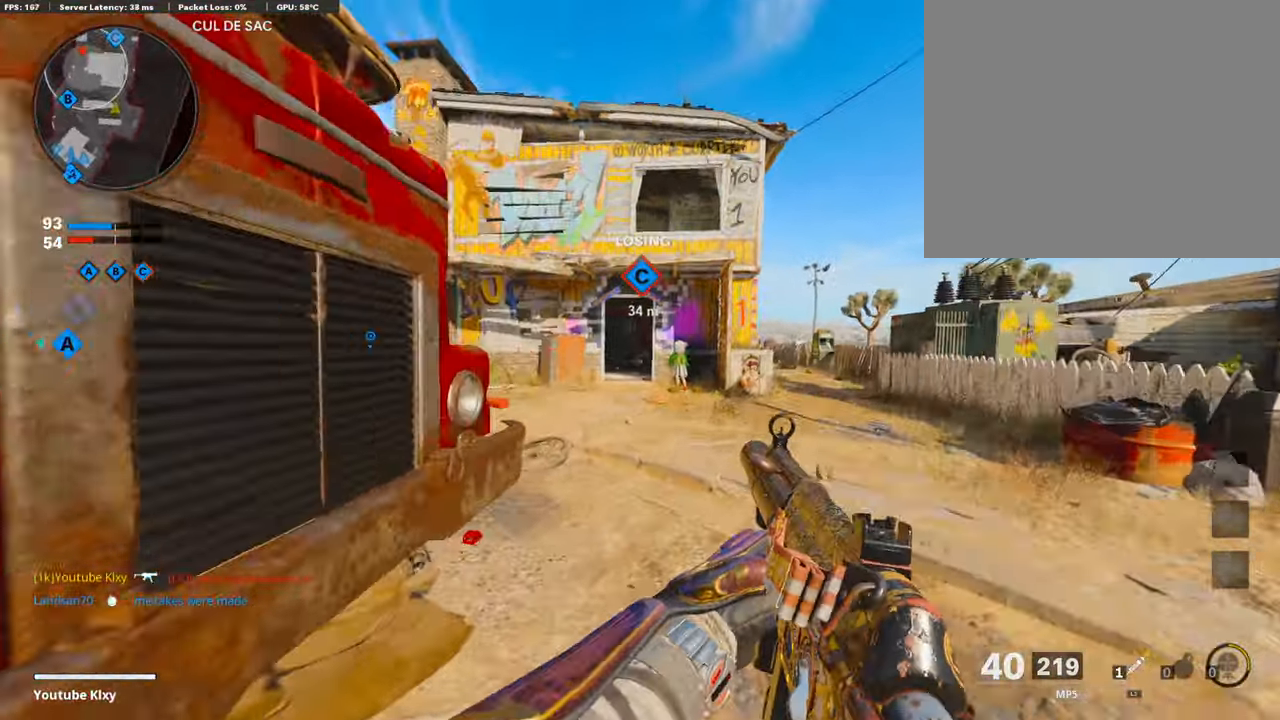
{"buttons": [], "left_stick": "up", "right_stick": "center", "events": [[17, "left_stick", "up"], [219, "L3", "up"], [269, "right_stick", "center"]]}
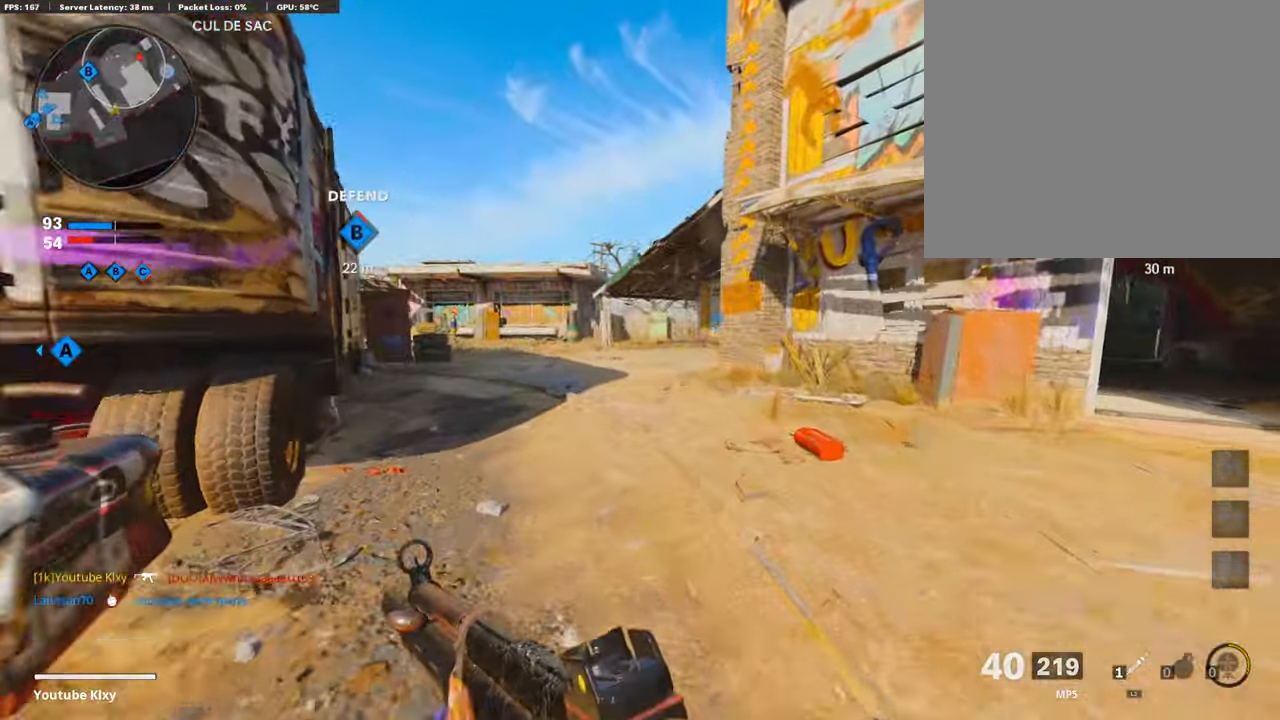
{"buttons": [], "left_stick": "up-right", "right_stick": "center", "events": [[201, "right_stick", "right"], [420, "left_stick", "up-right"], [437, "right_stick", "center"]]}
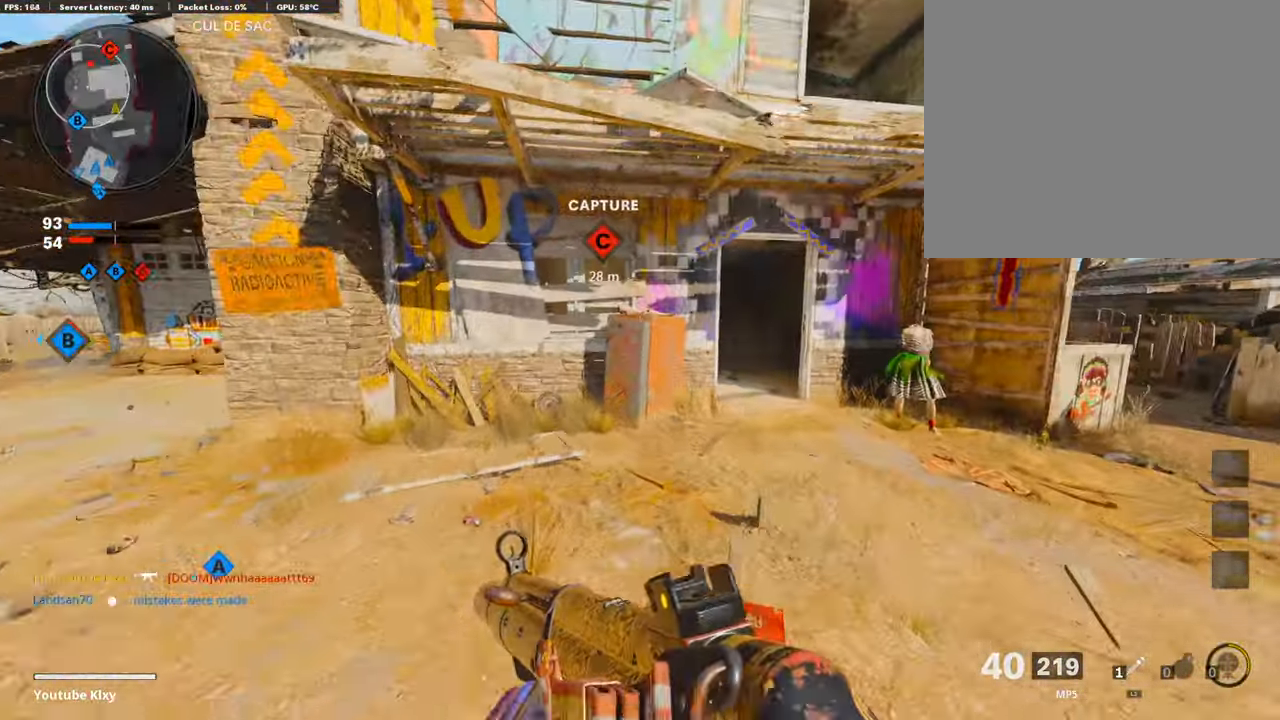
{"buttons": ["L3"], "left_stick": "up-right", "right_stick": "center", "events": [[17, "L1", "down"], [33, "left_stick", "right"], [33, "right_stick", "right"], [118, "L1", "up"], [218, "right_stick", "center"], [235, "left_stick", "up-right"], [336, "L3", "down"]]}
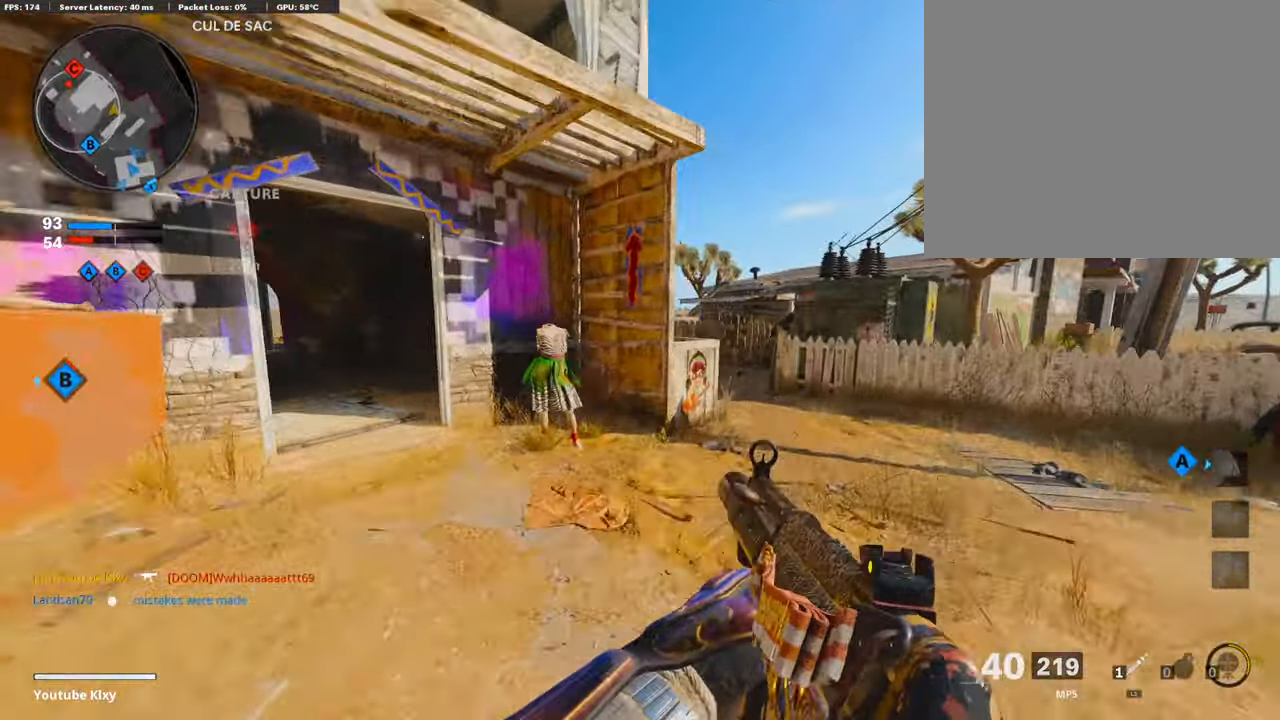
{"buttons": [], "left_stick": "up-right", "right_stick": "left", "events": [[168, "R3", "down"], [269, "L3", "up"], [320, "R3", "up"], [320, "right_stick", "left"]]}
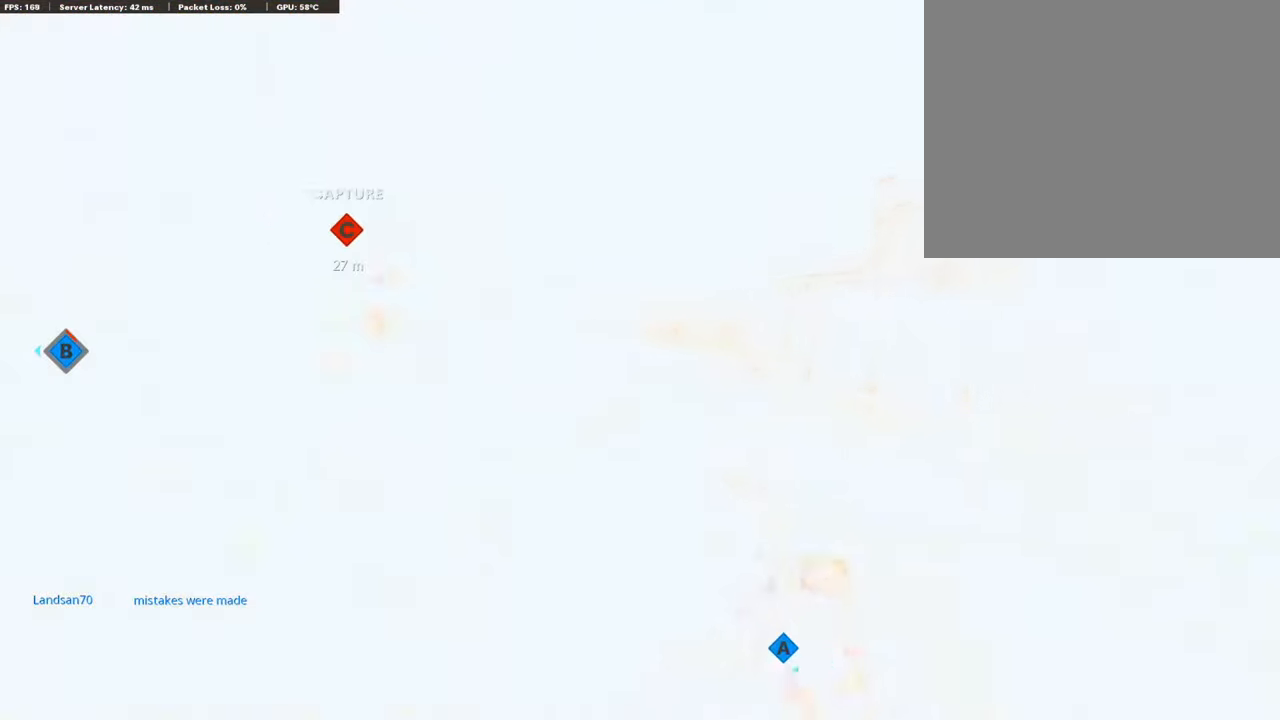
{"buttons": ["R1"], "left_stick": "left", "right_stick": "center", "events": [[84, "right_stick", "center"], [134, "L1", "down"], [218, "right_stick", "up-left"], [235, "R1", "down"], [235, "left_stick", "left"], [269, "right_stick", "center"], [319, "L1", "up"], [370, "R1", "up"], [487, "R1", "down"]]}
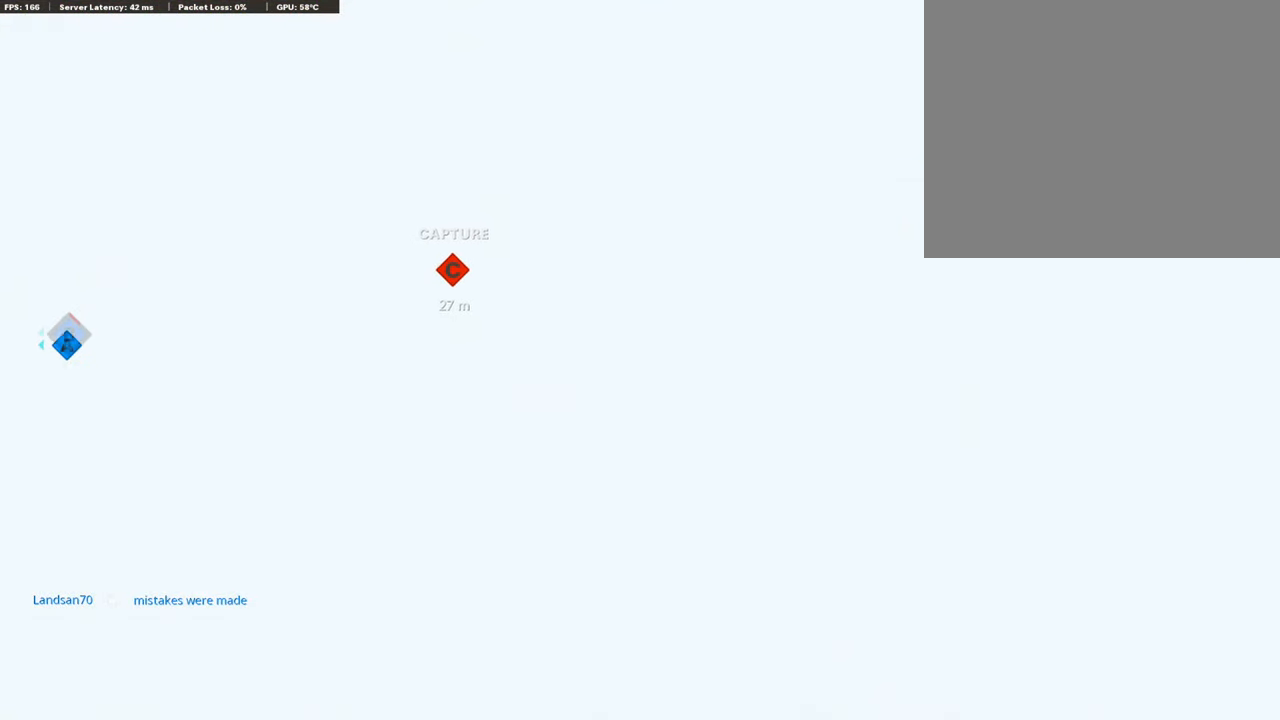
{"buttons": [], "left_stick": "left", "right_stick": "center", "events": [[84, "right_stick", "down-right"], [101, "R1", "up"], [185, "right_stick", "center"], [235, "R1", "down"], [269, "CROSS", "down"], [370, "SQUARE", "down"], [420, "CROSS", "up"], [420, "R1", "up"], [437, "SQUARE", "up"]]}
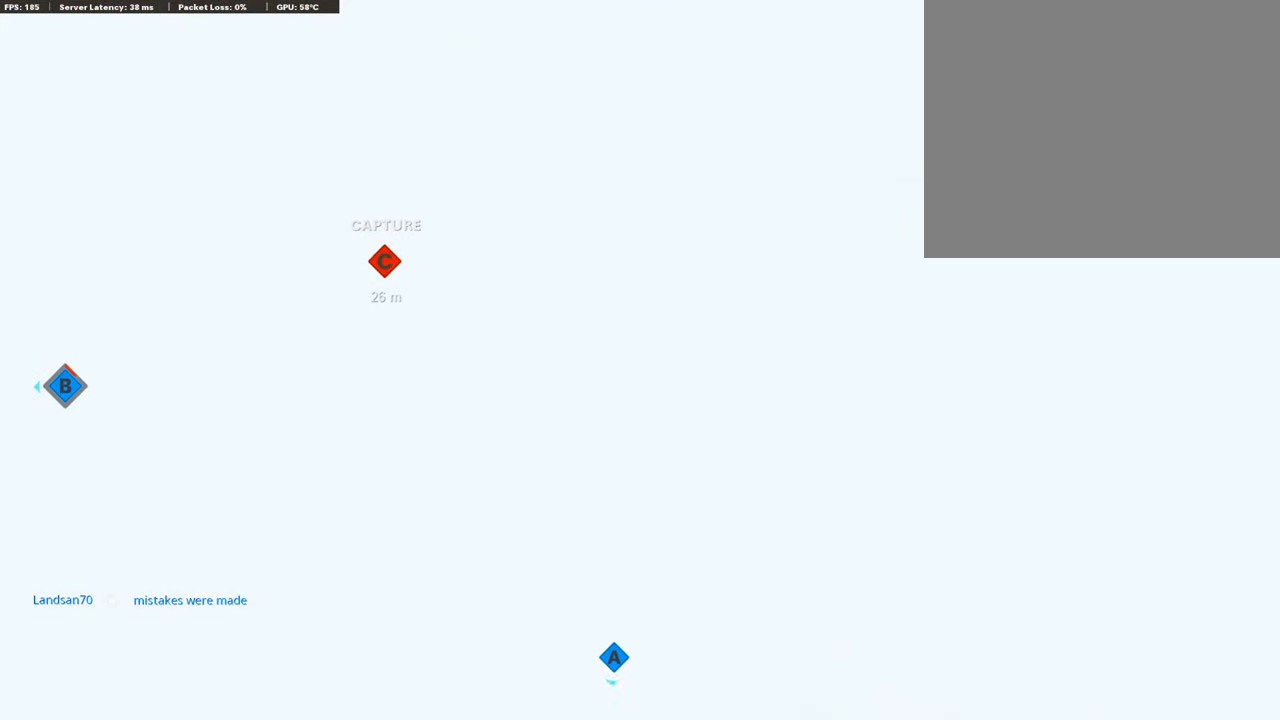
{"buttons": ["L3"], "left_stick": "up-left", "right_stick": "right", "events": [[118, "right_stick", "left"], [269, "left_stick", "up-left"], [370, "L3", "down"], [454, "right_stick", "right"]]}
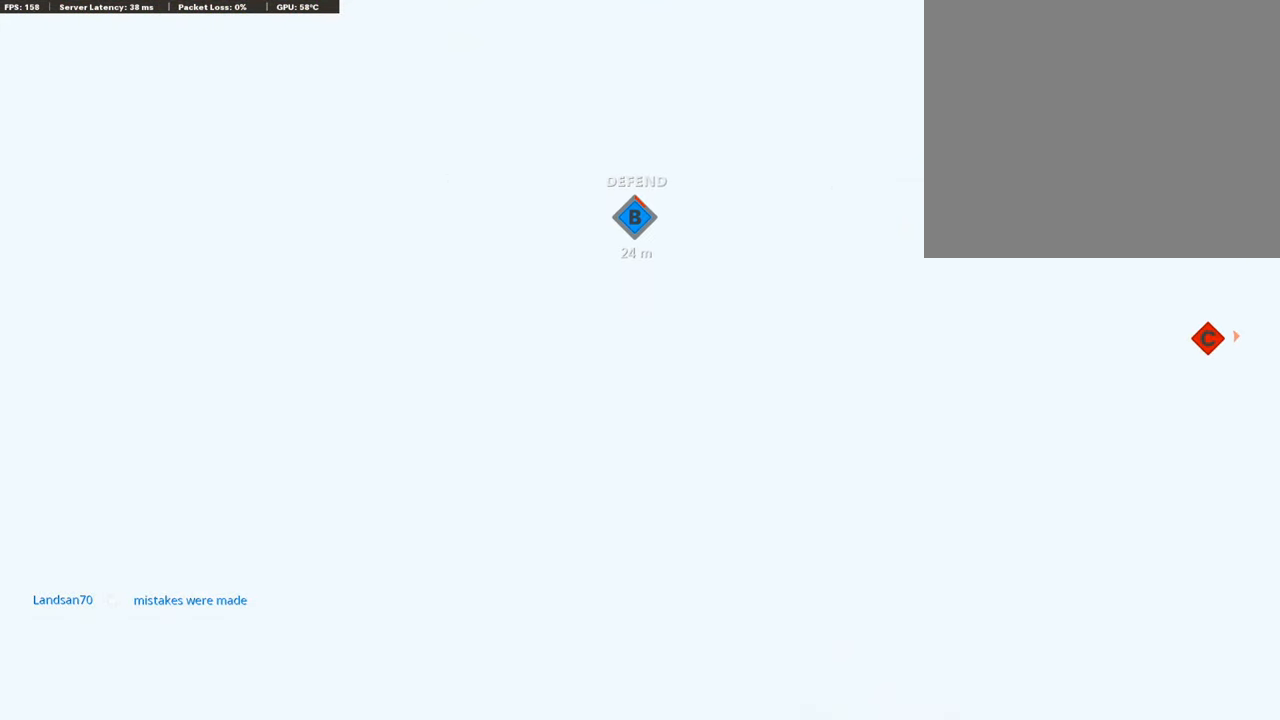
{"buttons": ["L3", "R3"], "left_stick": "up-left", "right_stick": "center", "events": [[151, "right_stick", "up-left"], [286, "right_stick", "right"], [387, "right_stick", "center"], [488, "R3", "down"]]}
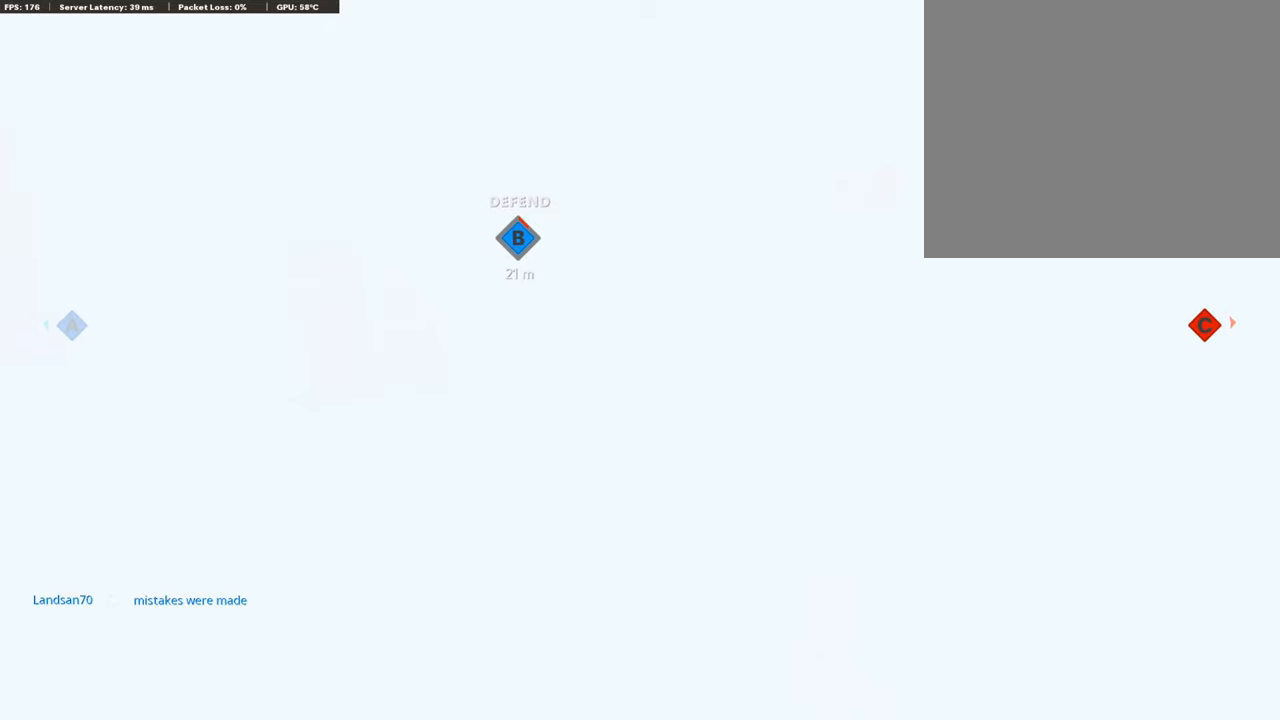
{"buttons": [], "left_stick": "center", "right_stick": "center", "events": [[50, "L3", "up"], [84, "R3", "up"], [185, "L3", "down"], [185, "R3", "down"], [269, "R3", "up"], [285, "L3", "up"], [319, "left_stick", "up"], [437, "left_stick", "center"]]}